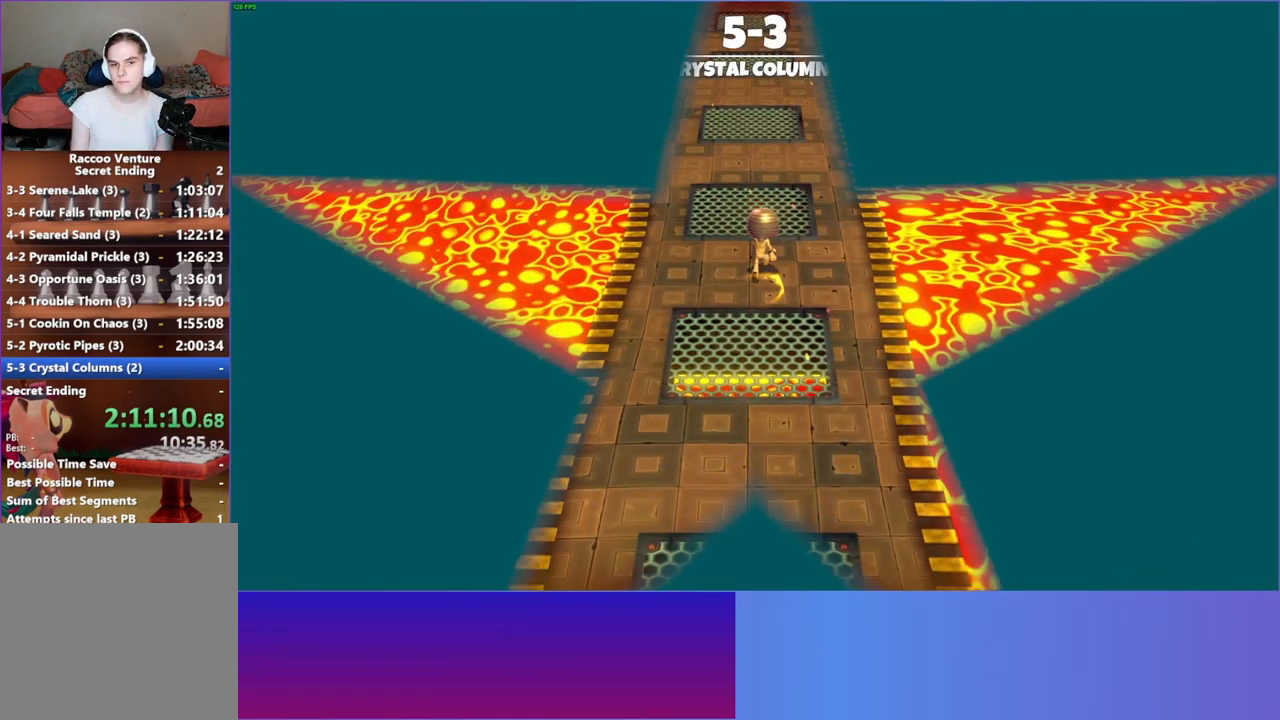
Gameplay with a controller (Xbox layout); each line is a JSON object with the inputs held at the frame after it. "events" lists button and stick changes between this image and that frame as [ms after this image, input, new state], when the widget could be followed in between. Not read: R3.
{"buttons": [], "left_stick": "up", "right_stick": "center", "events": [[183, "Y", "down"], [283, "Y", "up"]]}
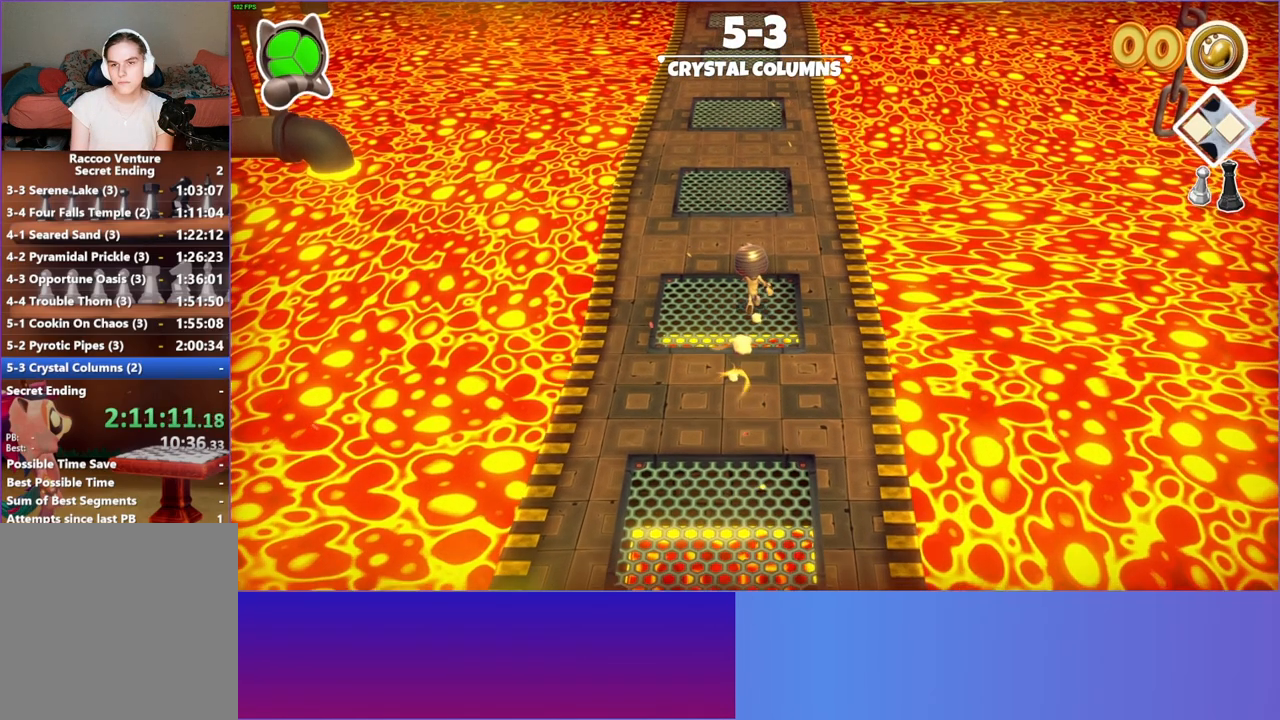
{"buttons": [], "left_stick": "up", "right_stick": "center", "events": []}
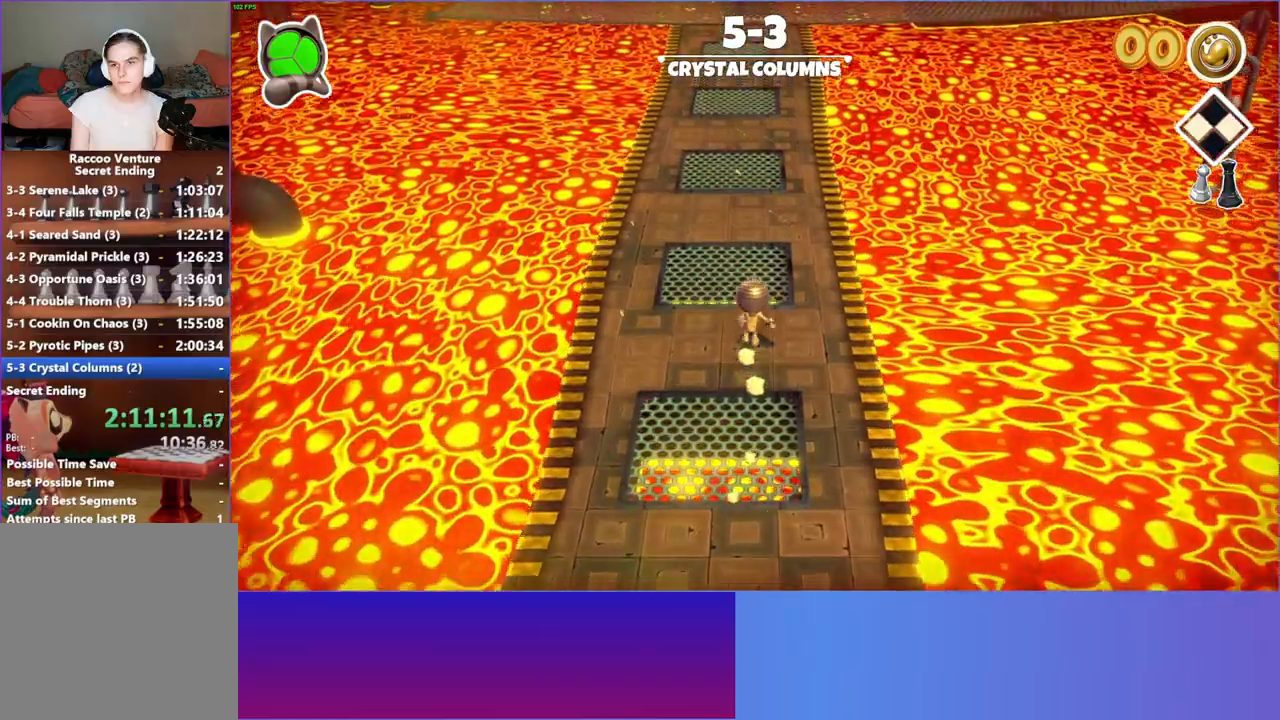
{"buttons": [], "left_stick": "up", "right_stick": "center", "events": []}
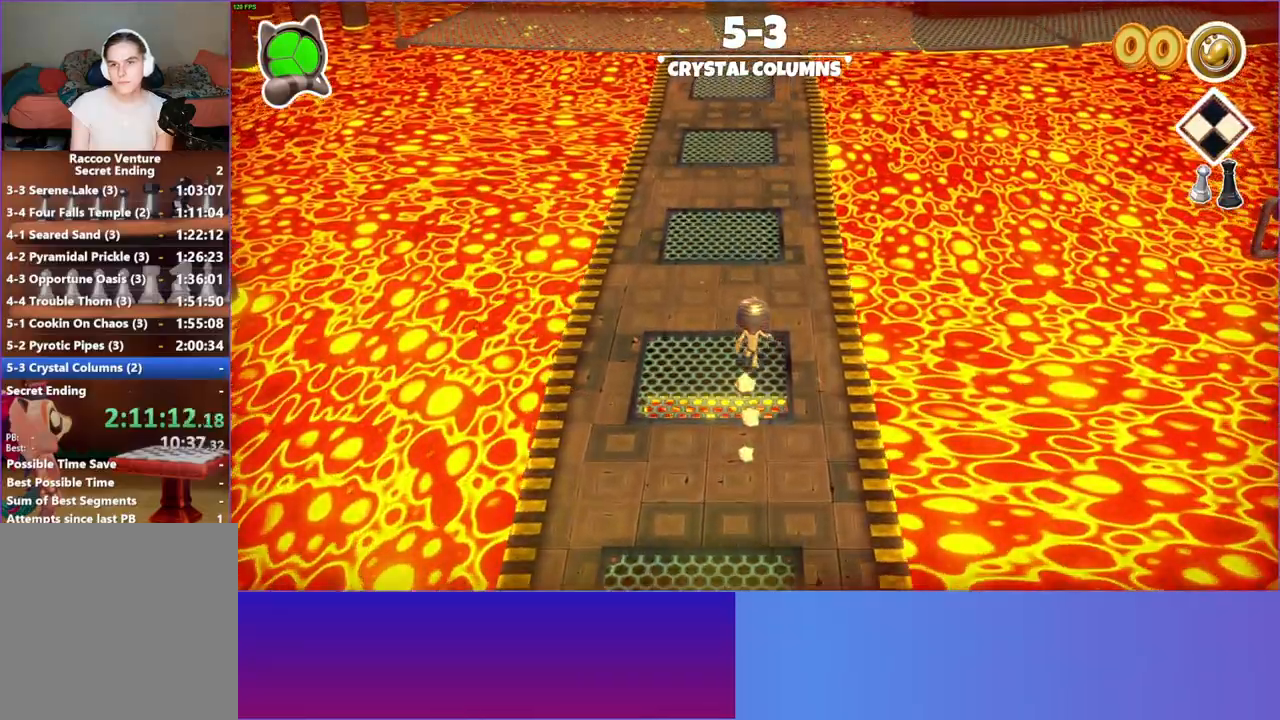
{"buttons": [], "left_stick": "up", "right_stick": "center", "events": []}
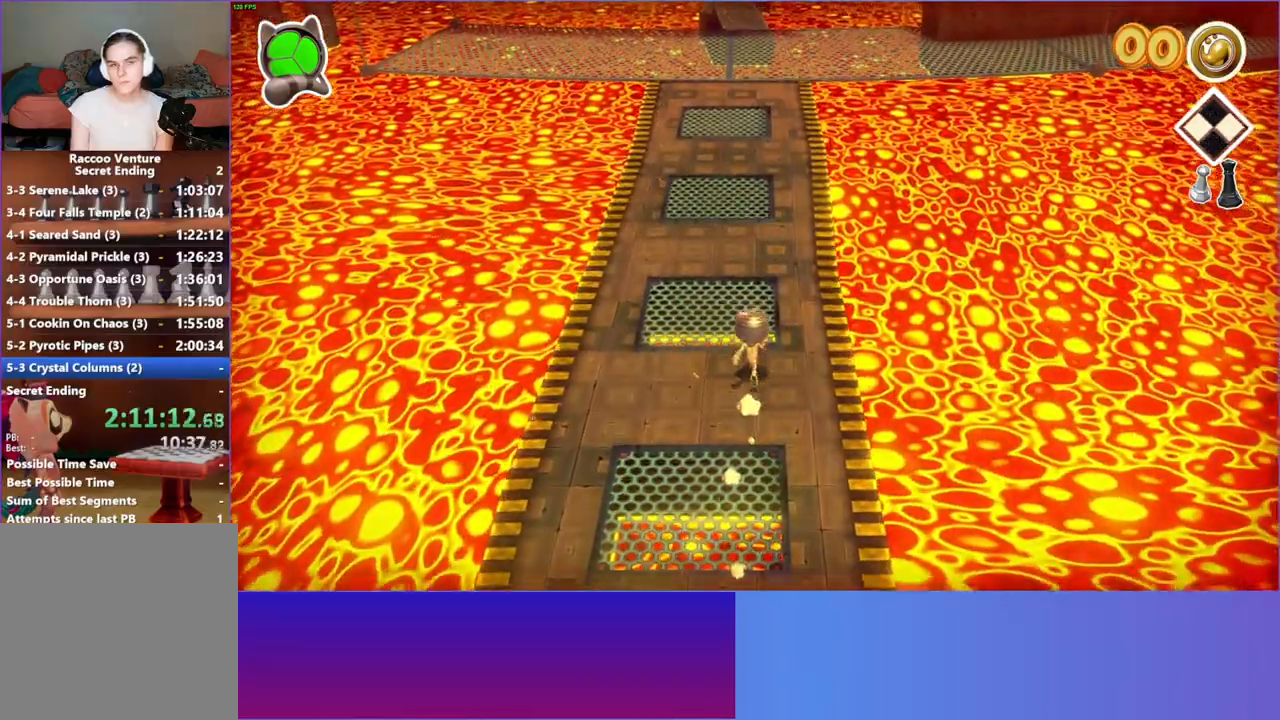
{"buttons": [], "left_stick": "up", "right_stick": "center", "events": []}
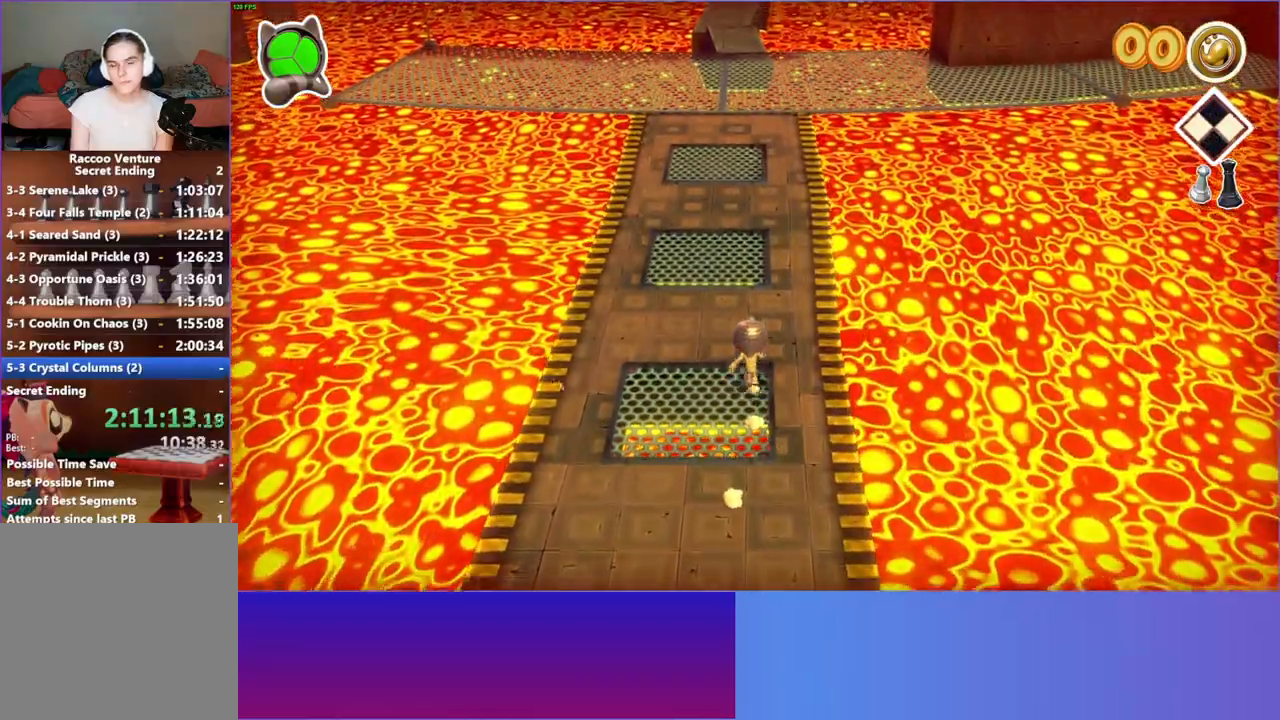
{"buttons": [], "left_stick": "up", "right_stick": "center", "events": []}
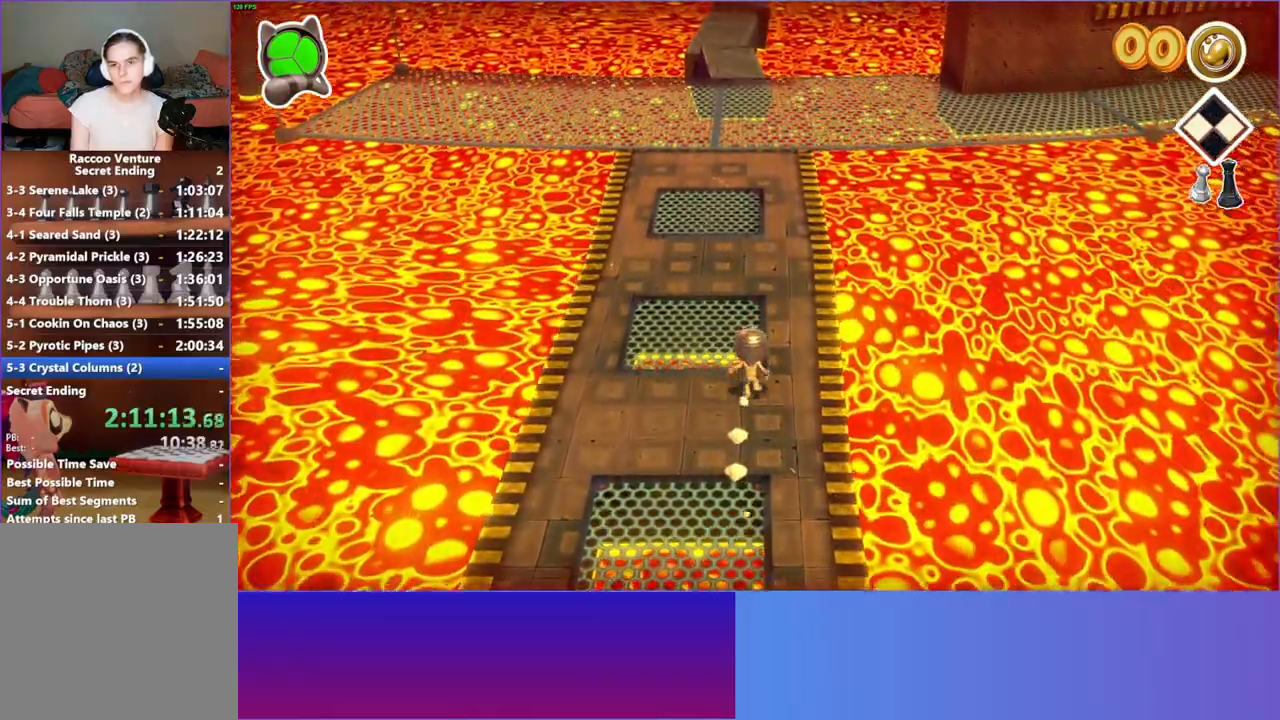
{"buttons": [], "left_stick": "up", "right_stick": "center", "events": []}
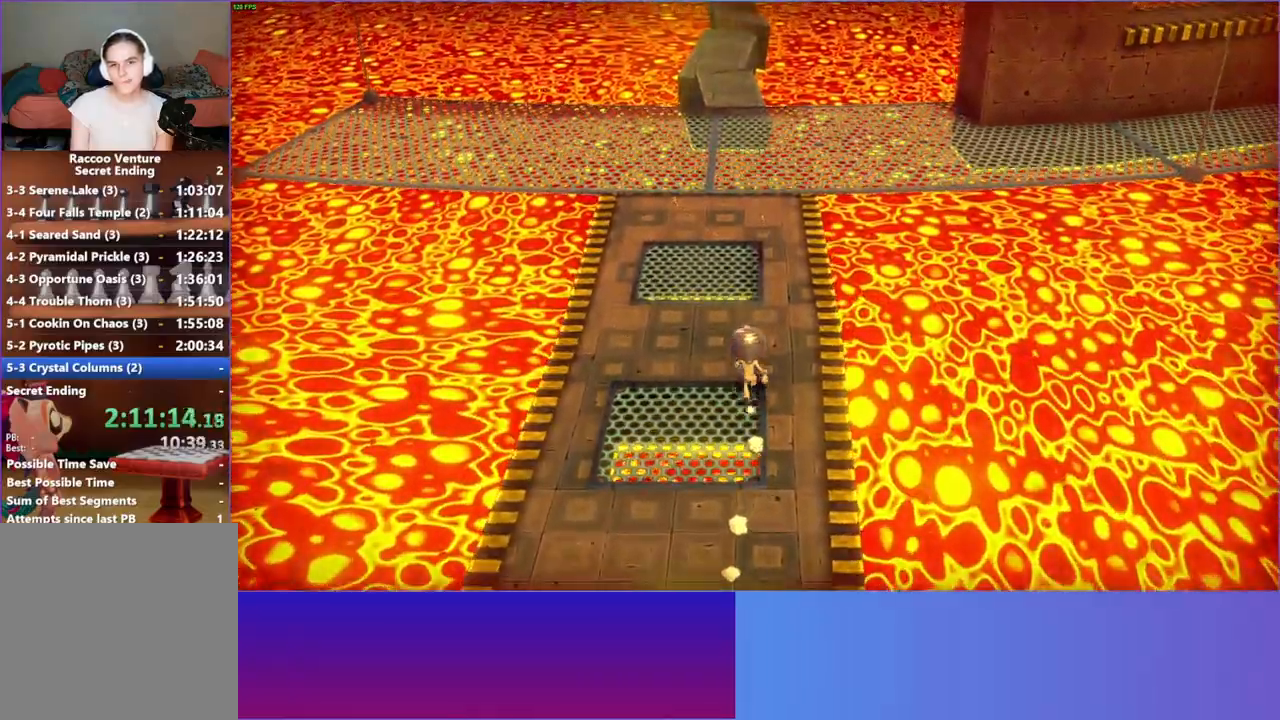
{"buttons": [], "left_stick": "up", "right_stick": "center", "events": []}
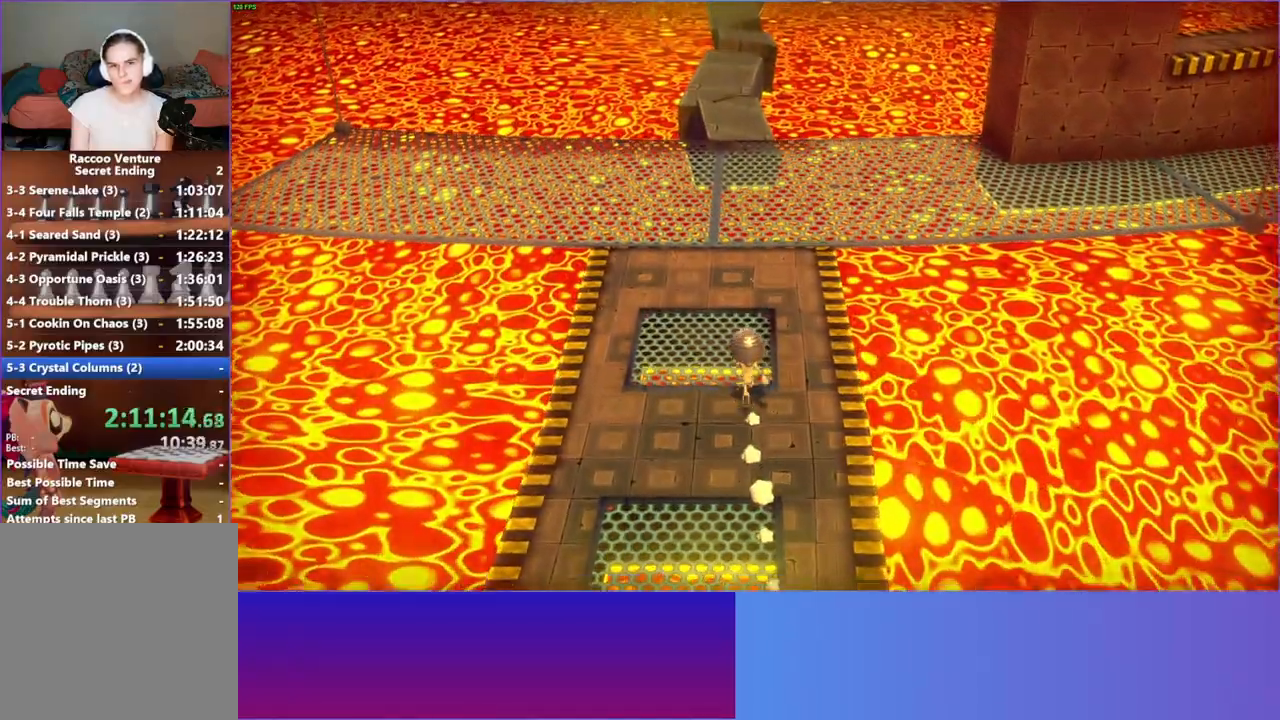
{"buttons": [], "left_stick": "up", "right_stick": "center", "events": []}
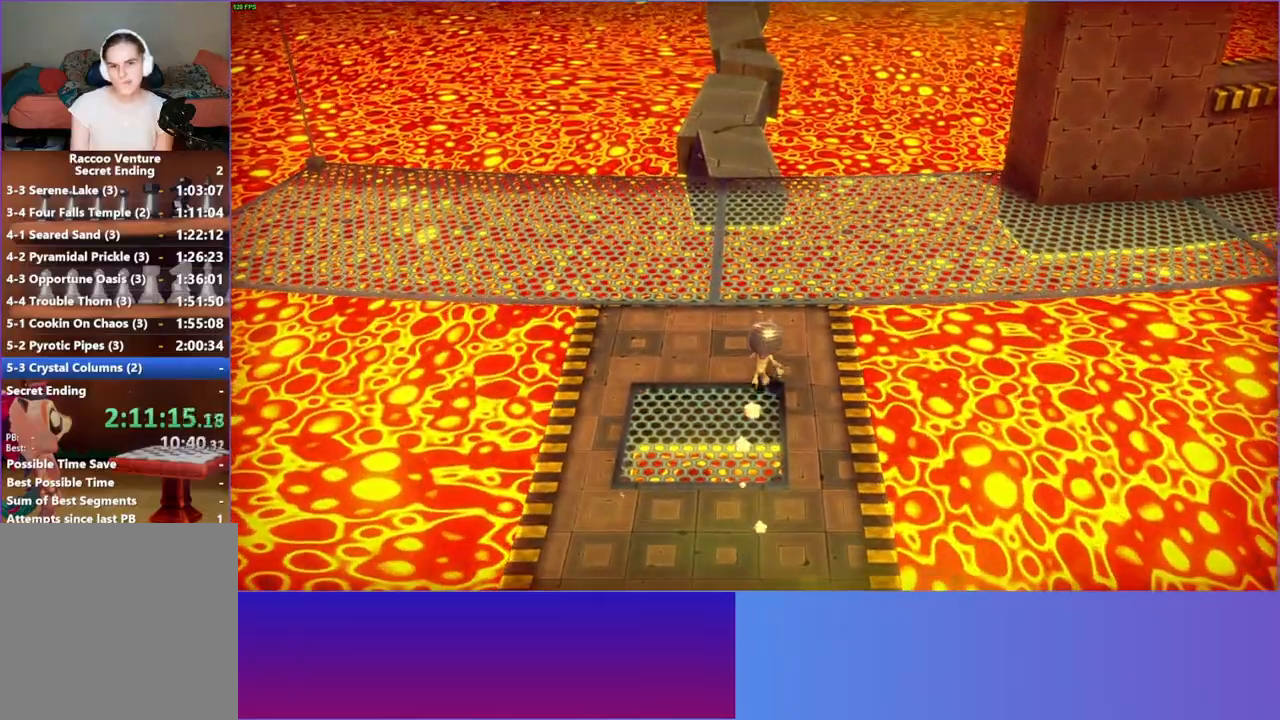
{"buttons": [], "left_stick": "up-right", "right_stick": "center", "events": [[317, "left_stick", "up-right"]]}
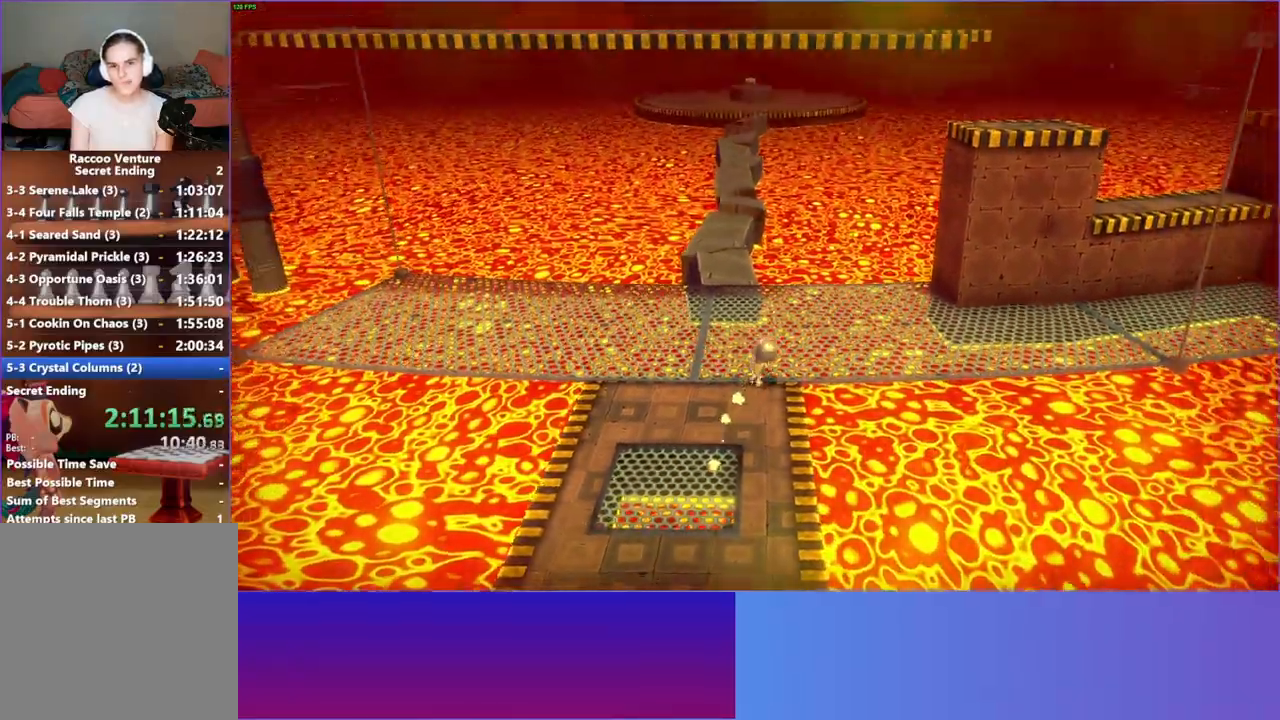
{"buttons": [], "left_stick": "right", "right_stick": "center", "events": [[350, "left_stick", "right"]]}
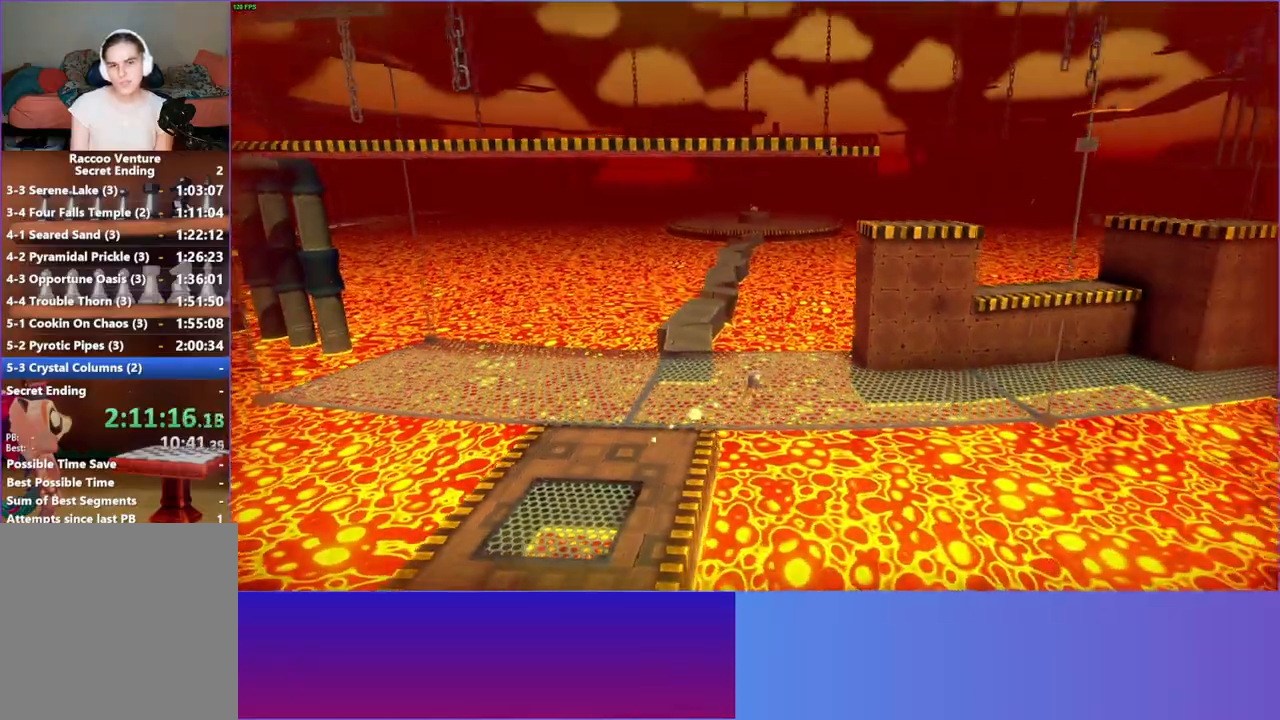
{"buttons": [], "left_stick": "right", "right_stick": "center", "events": [[233, "Y", "down"], [350, "Y", "up"]]}
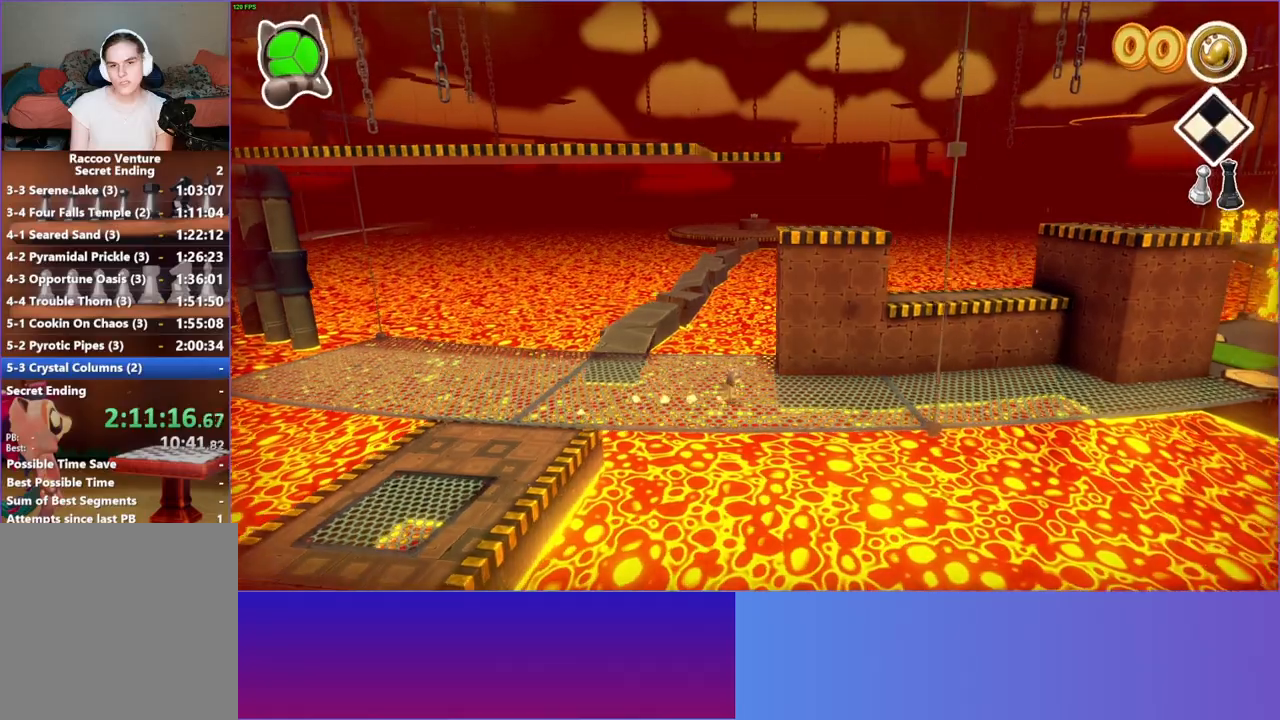
{"buttons": [], "left_stick": "right", "right_stick": "center", "events": []}
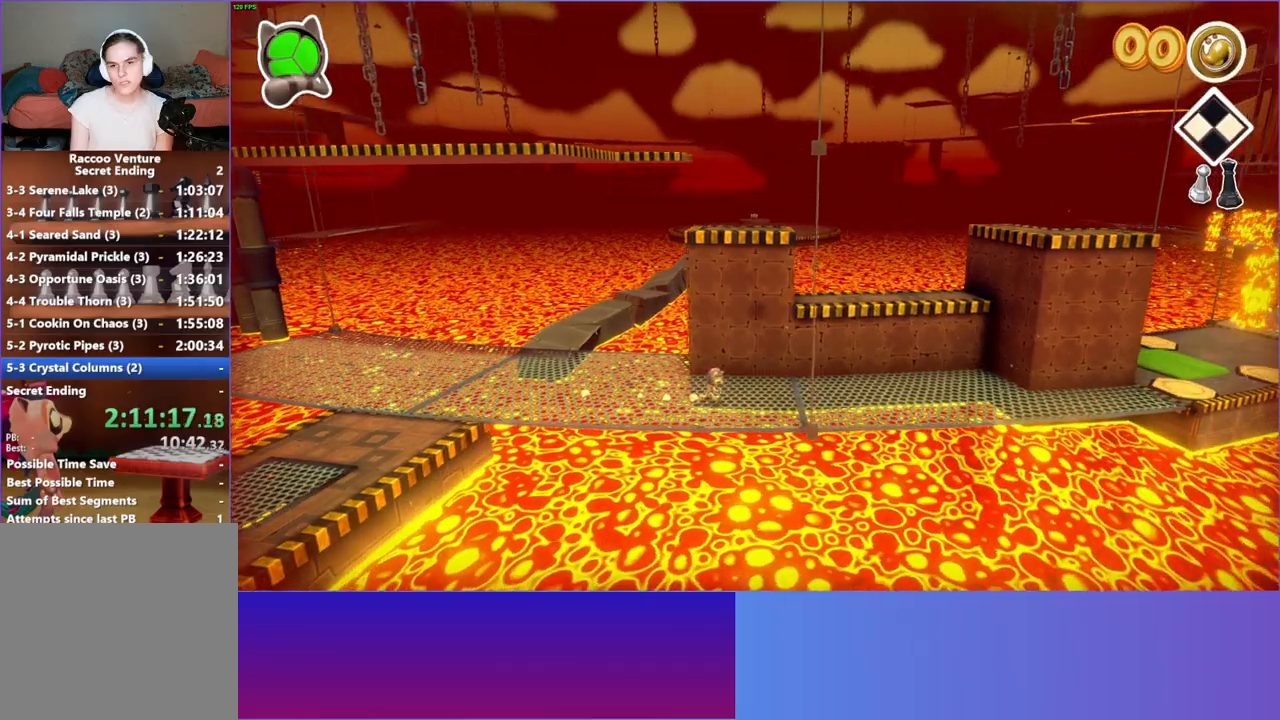
{"buttons": [], "left_stick": "right", "right_stick": "center", "events": []}
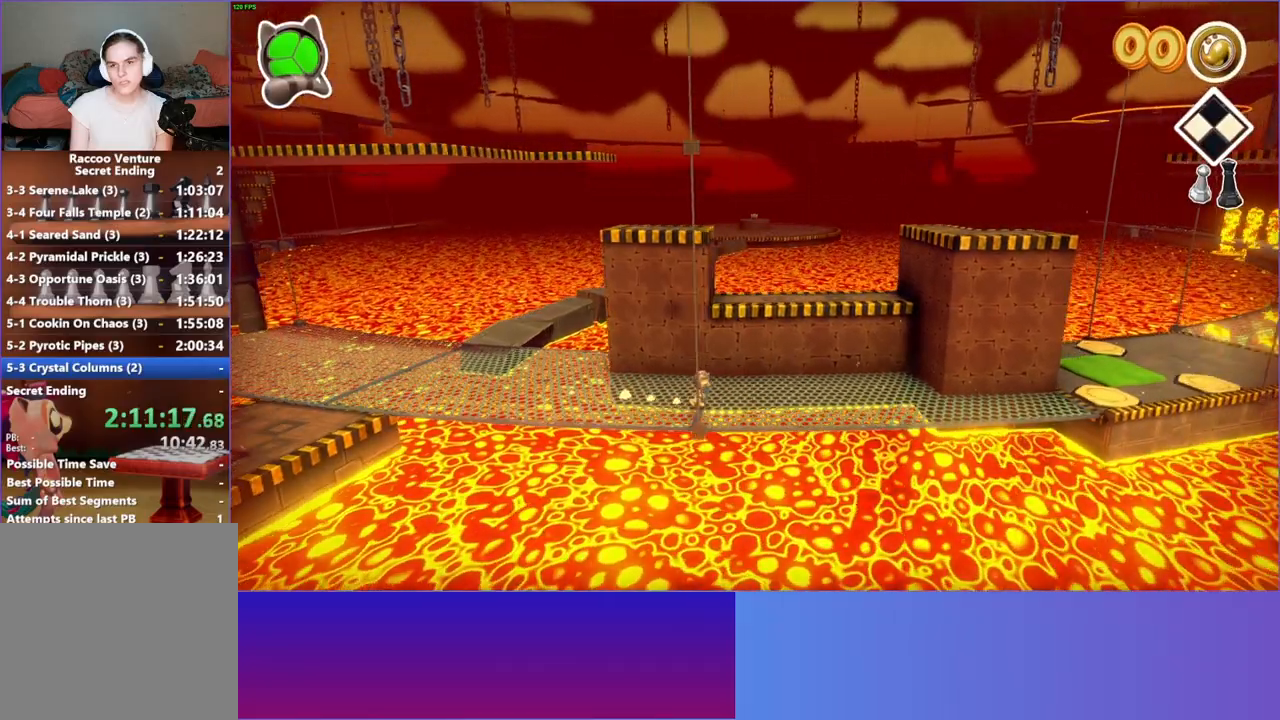
{"buttons": [], "left_stick": "right", "right_stick": "center", "events": [[17, "Y", "down"], [117, "Y", "up"]]}
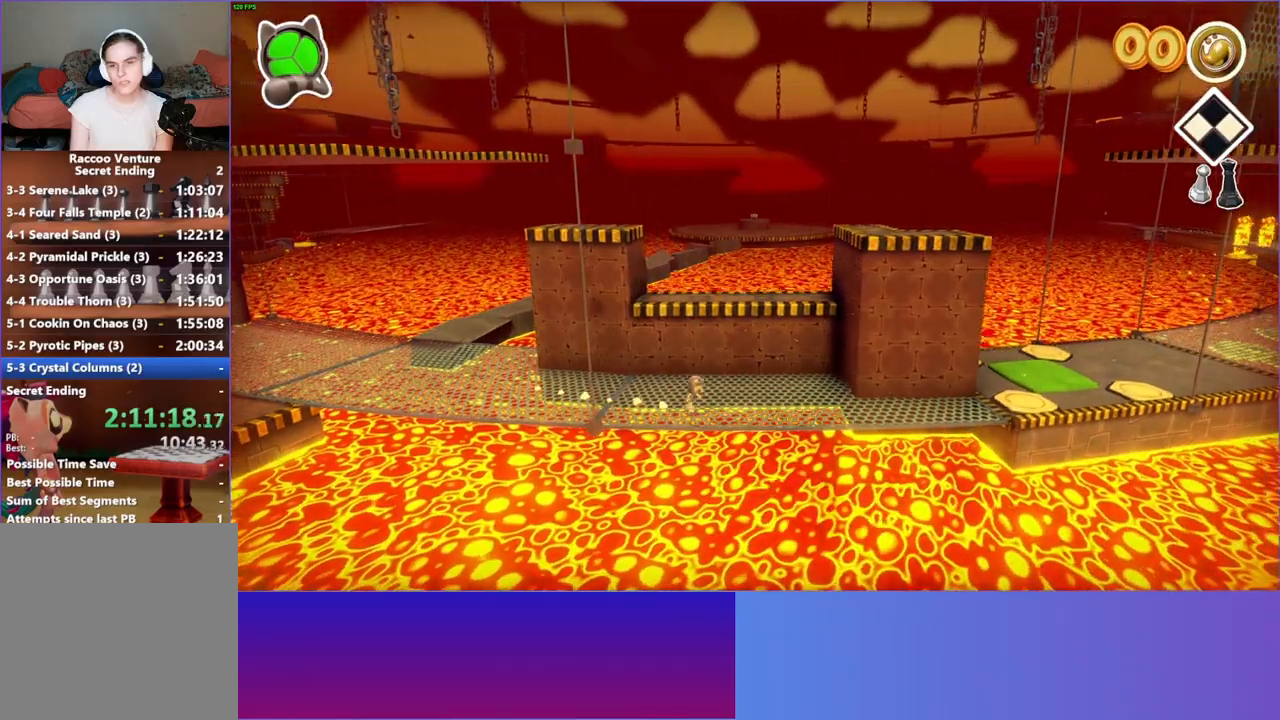
{"buttons": [], "left_stick": "right", "right_stick": "center", "events": []}
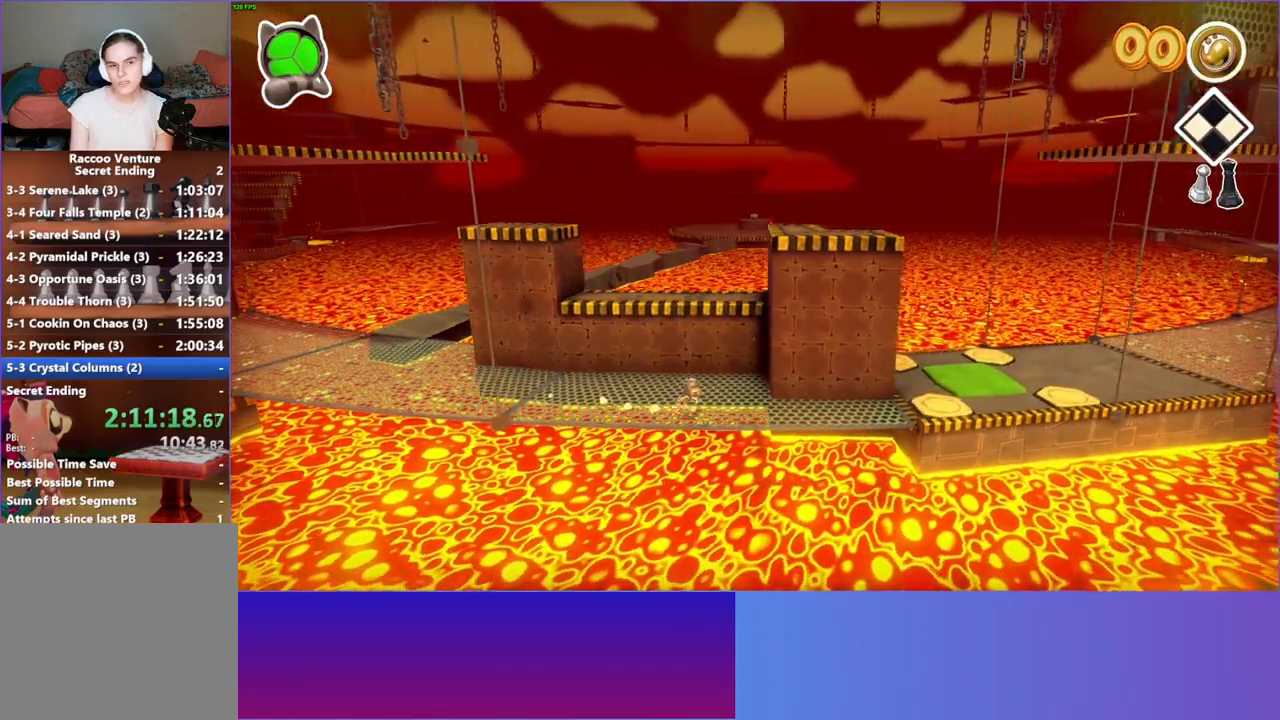
{"buttons": [], "left_stick": "right", "right_stick": "center", "events": []}
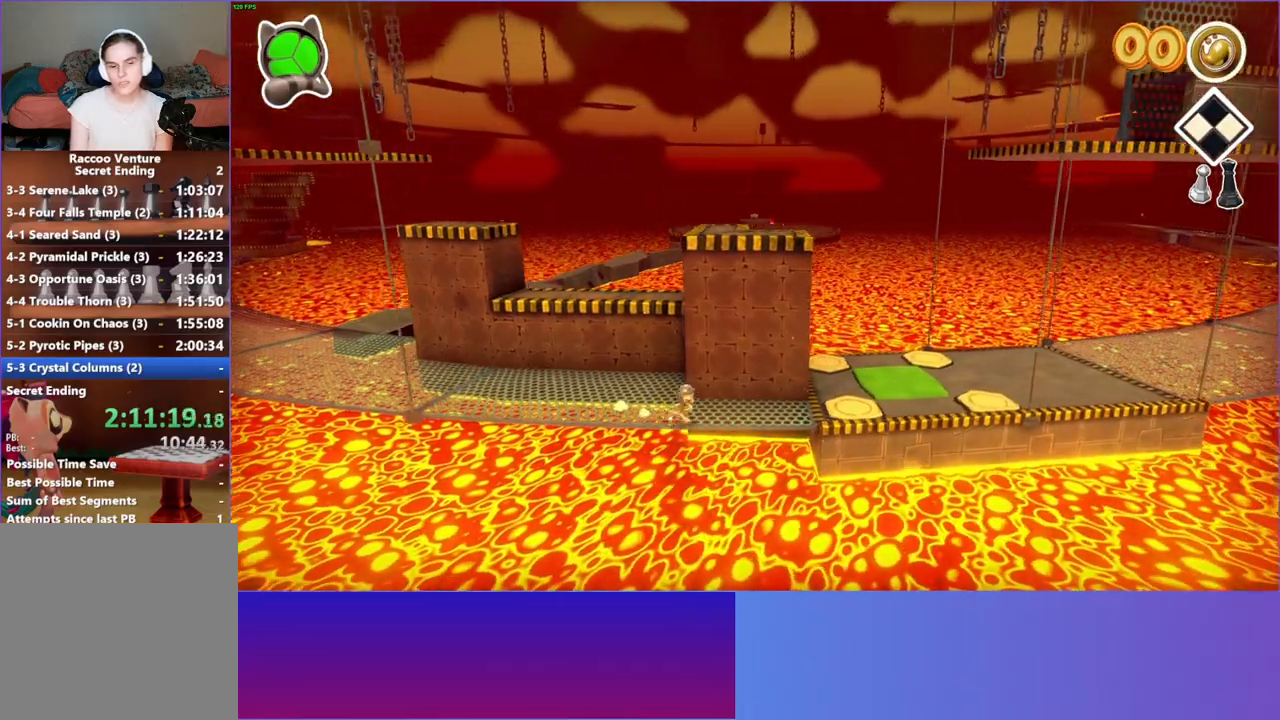
{"buttons": [], "left_stick": "up-right", "right_stick": "center", "events": [[17, "left_stick", "down-right"], [183, "left_stick", "right"], [500, "left_stick", "up-right"]]}
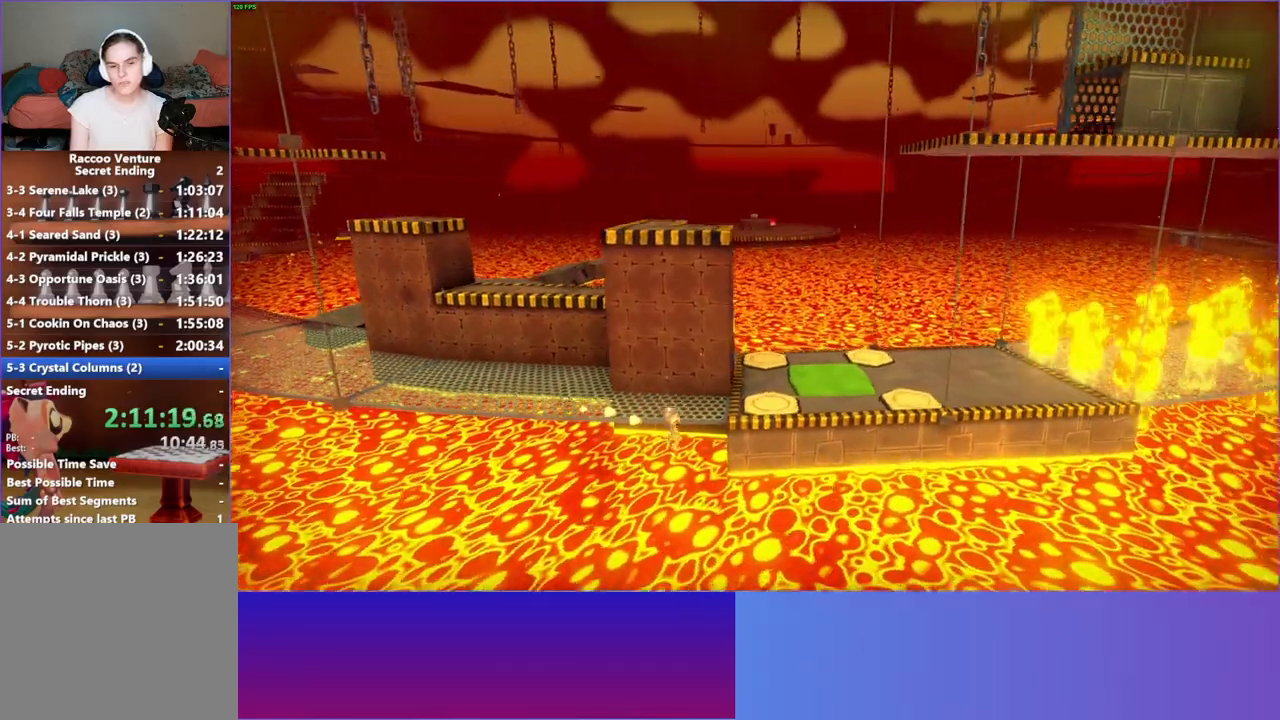
{"buttons": ["A"], "left_stick": "up", "right_stick": "center", "events": [[200, "A", "down"], [333, "left_stick", "up"]]}
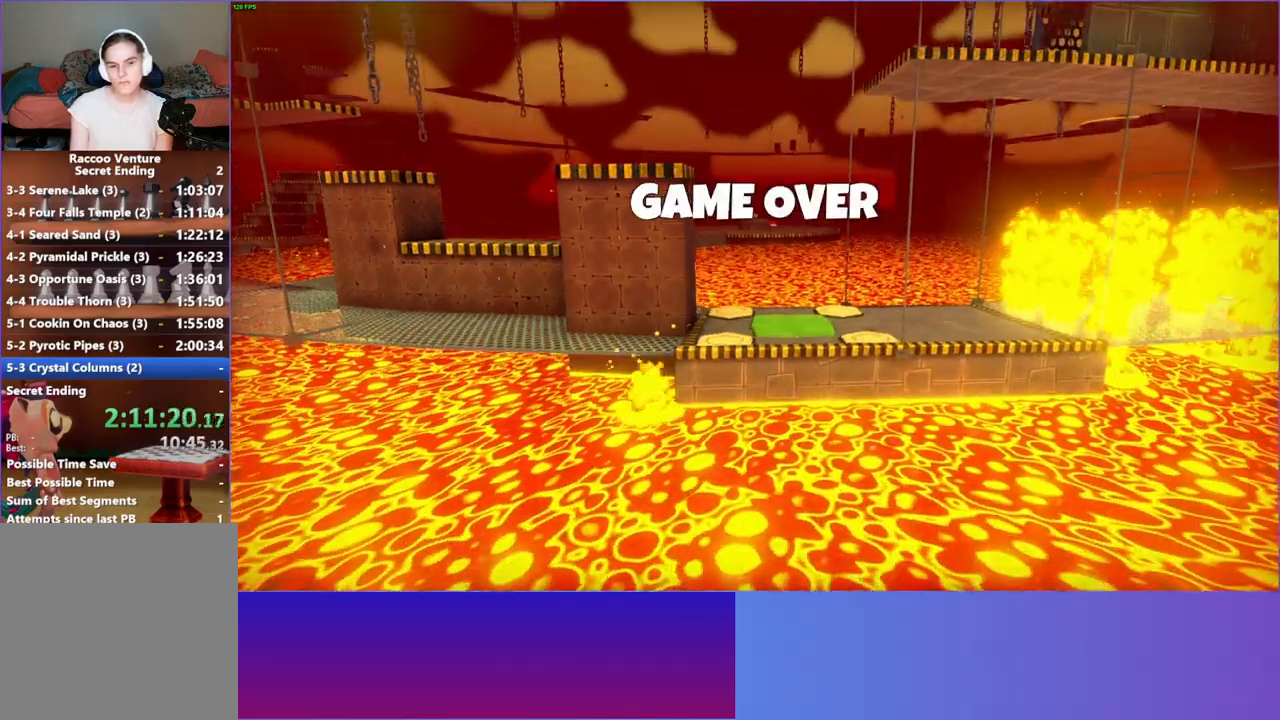
{"buttons": [], "left_stick": "center", "right_stick": "center", "events": [[67, "A", "up"], [117, "left_stick", "center"]]}
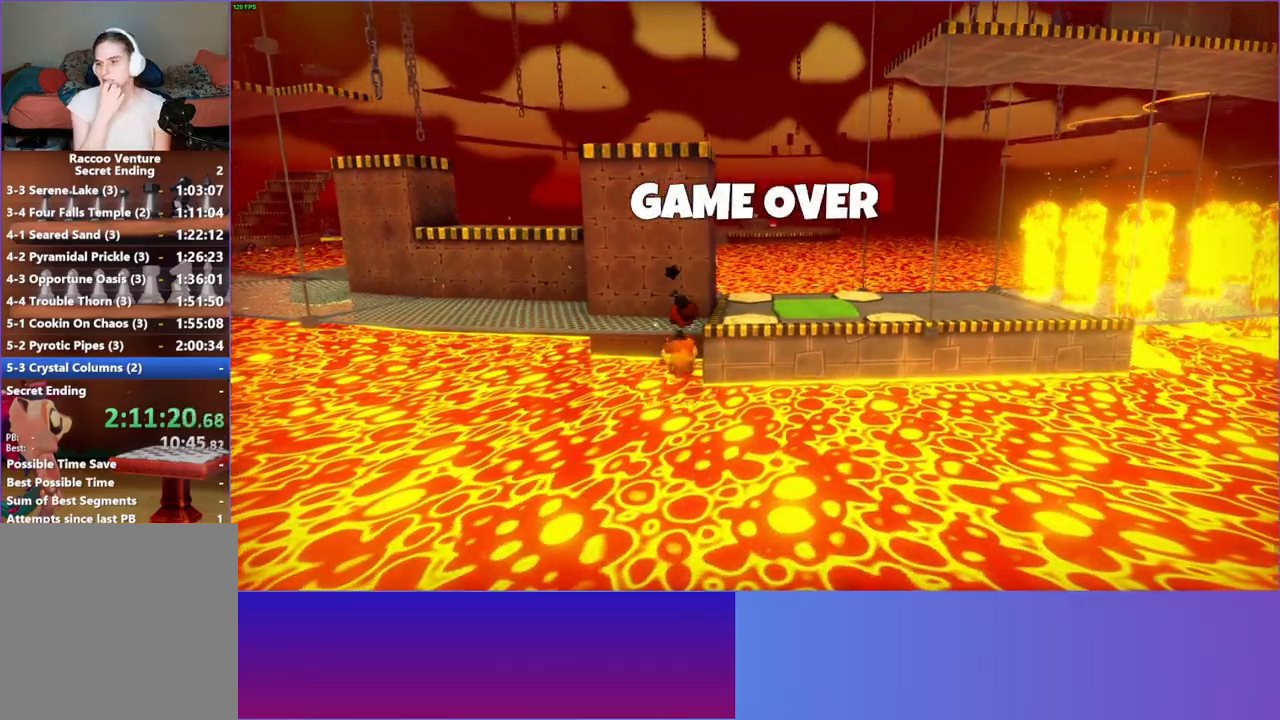
{"buttons": [], "left_stick": "center", "right_stick": "center", "events": []}
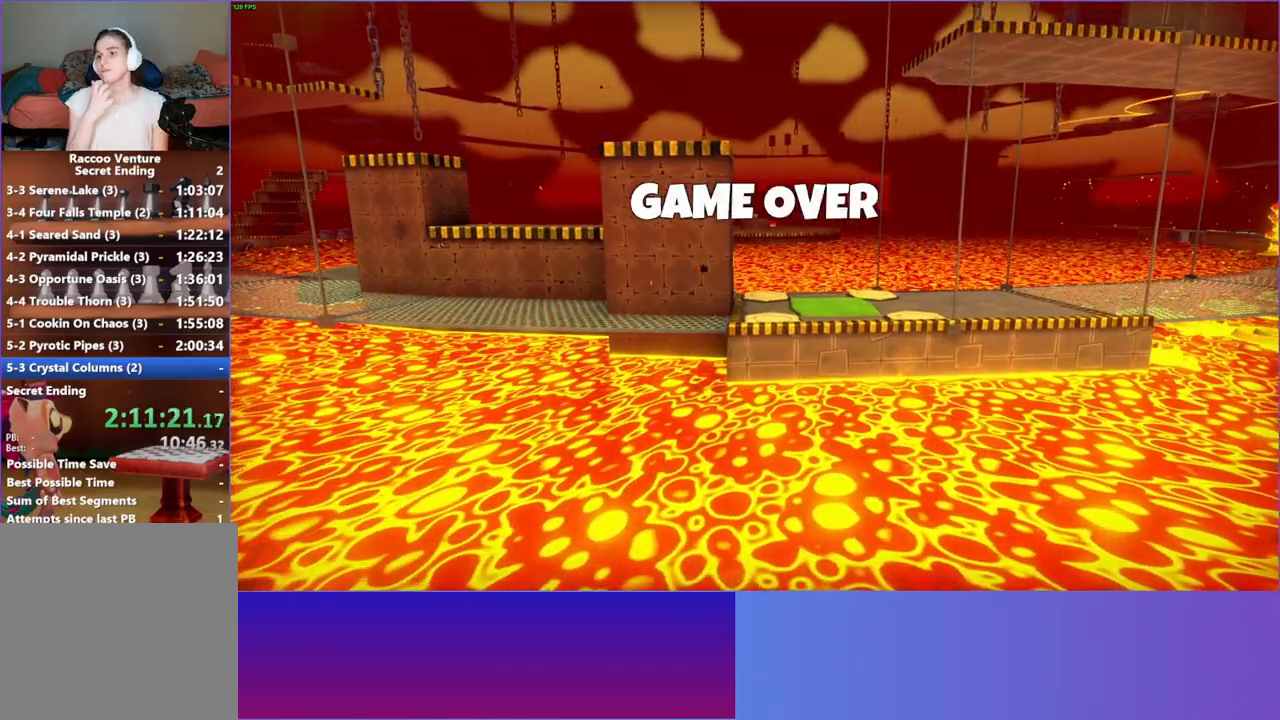
{"buttons": [], "left_stick": "center", "right_stick": "center", "events": []}
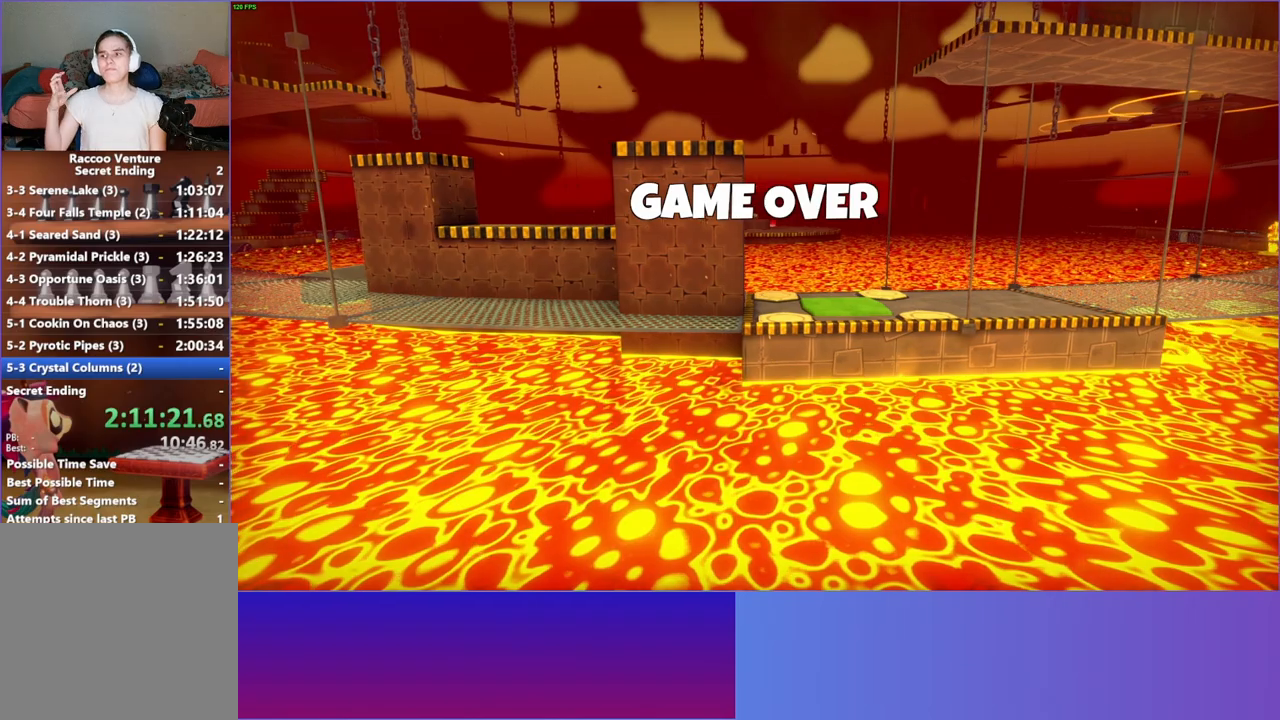
{"buttons": [], "left_stick": "center", "right_stick": "center", "events": []}
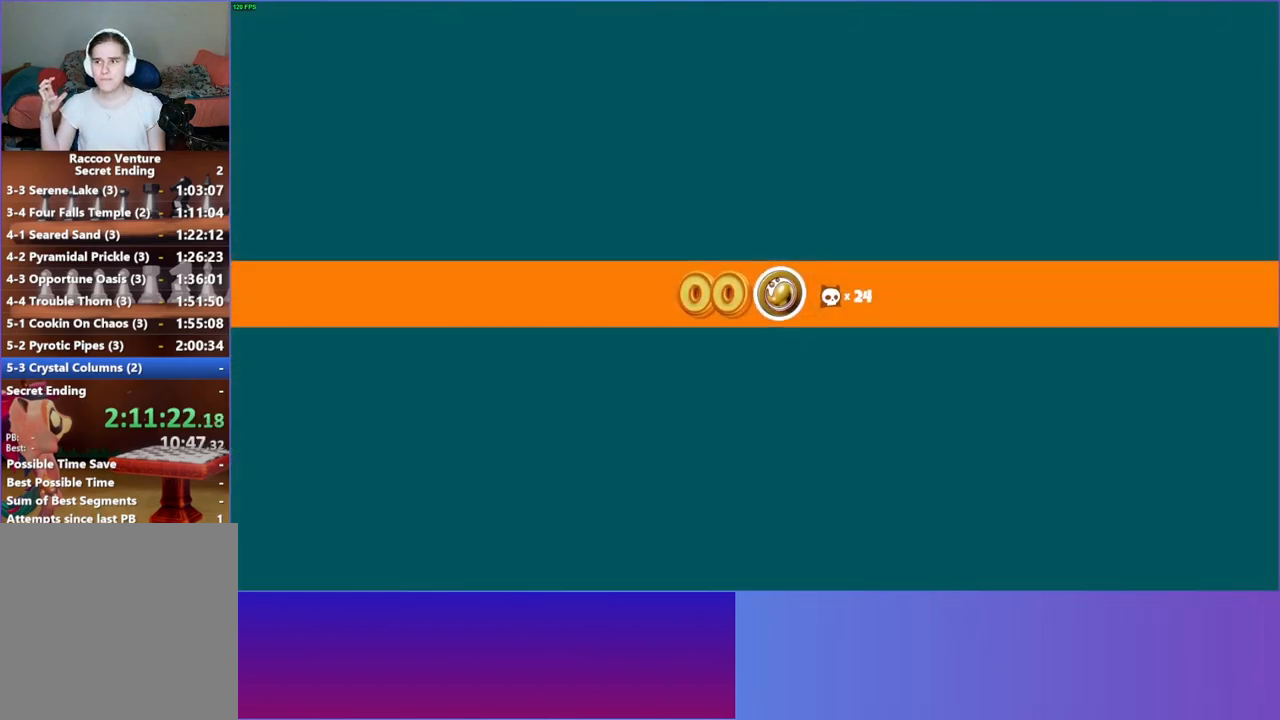
{"buttons": [], "left_stick": "center", "right_stick": "center", "events": []}
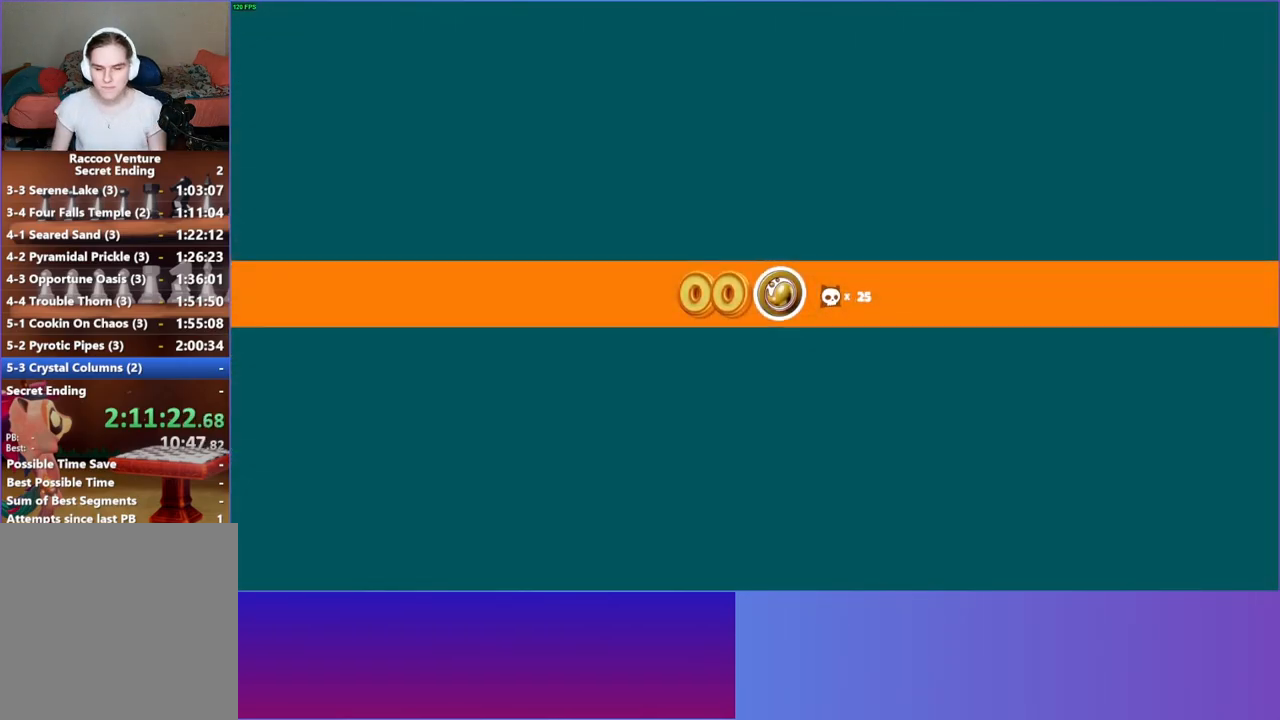
{"buttons": [], "left_stick": "center", "right_stick": "center", "events": [[183, "left_stick", "right"], [350, "left_stick", "center"]]}
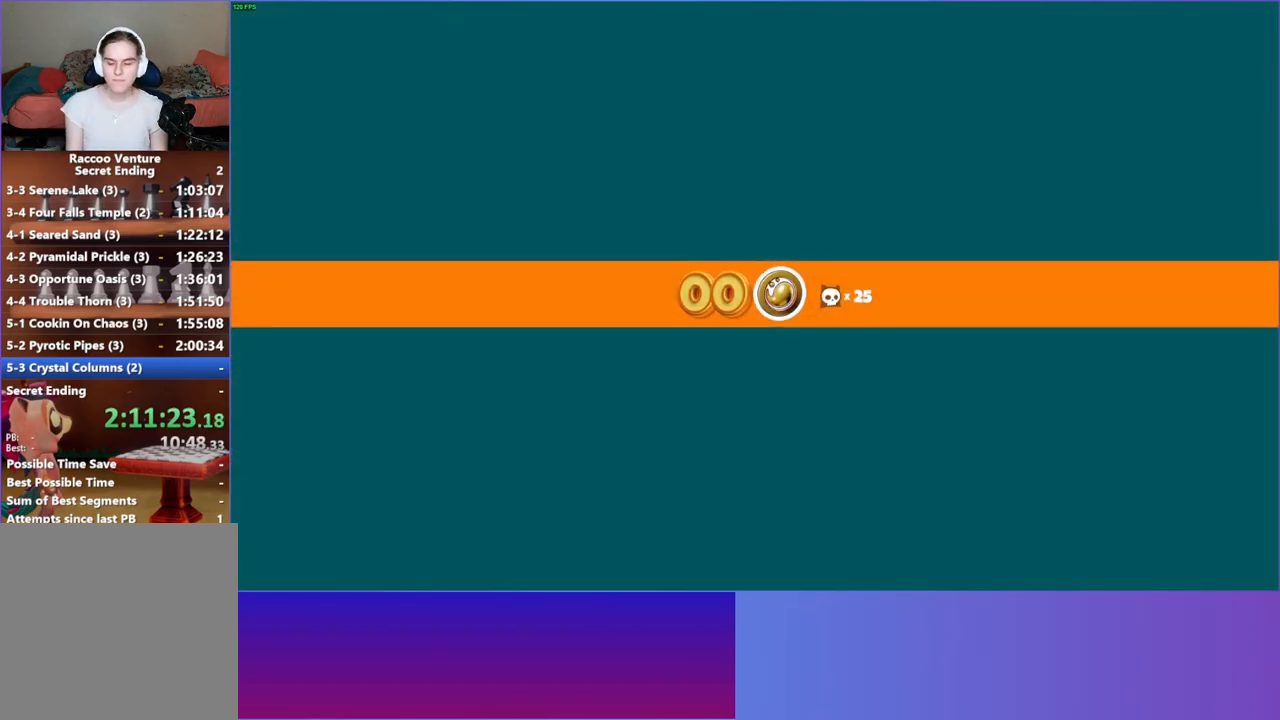
{"buttons": [], "left_stick": "center", "right_stick": "center", "events": [[17, "left_stick", "up"], [100, "left_stick", "center"]]}
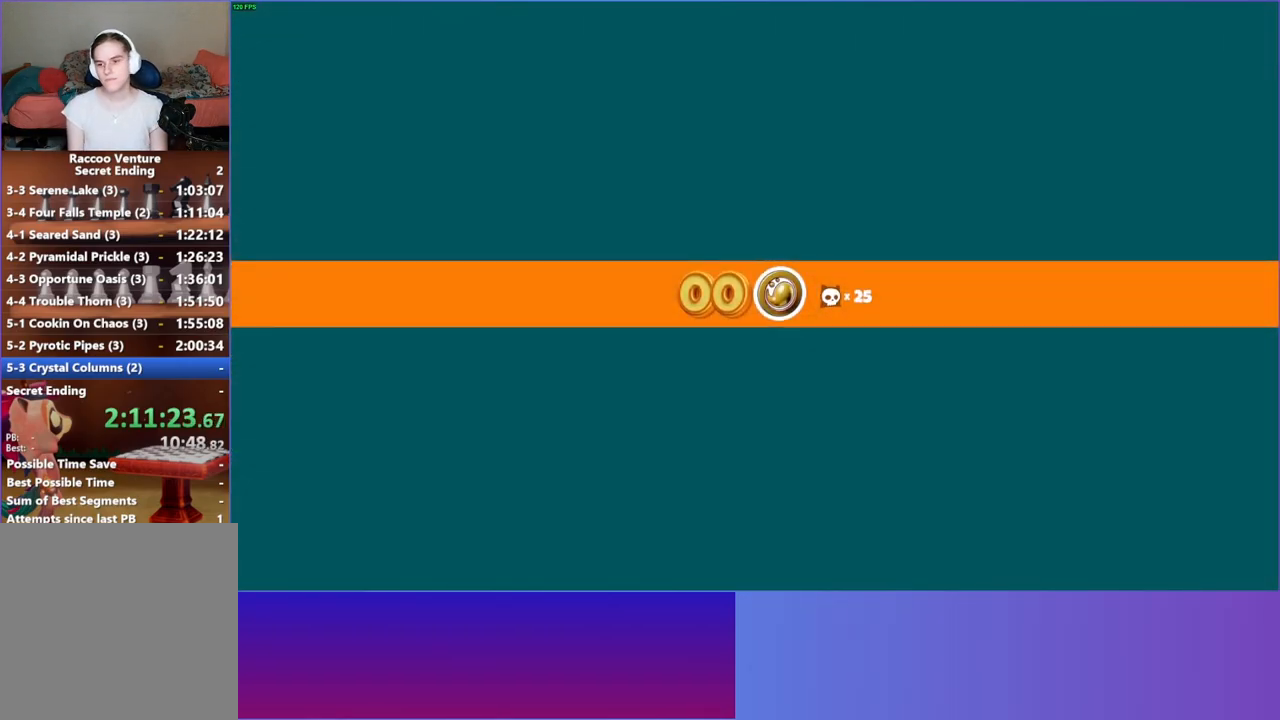
{"buttons": [], "left_stick": "center", "right_stick": "center", "events": []}
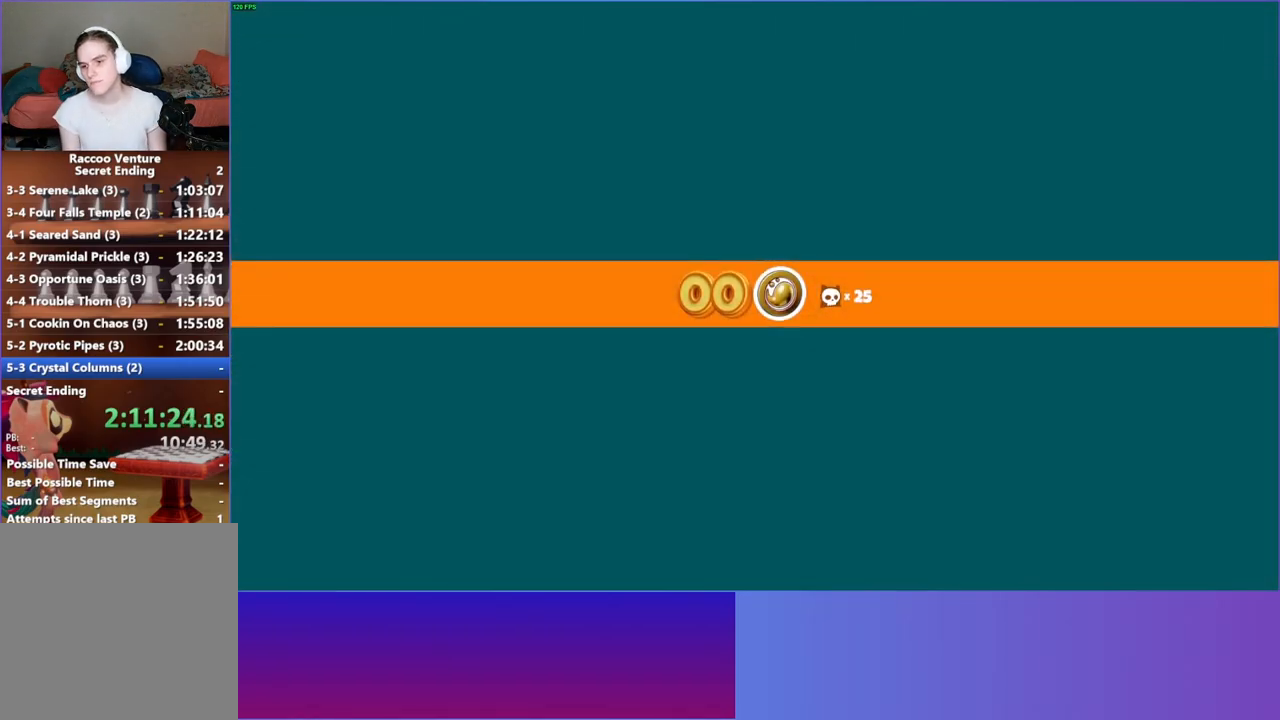
{"buttons": [], "left_stick": "up-right", "right_stick": "center", "events": [[450, "left_stick", "up-right"]]}
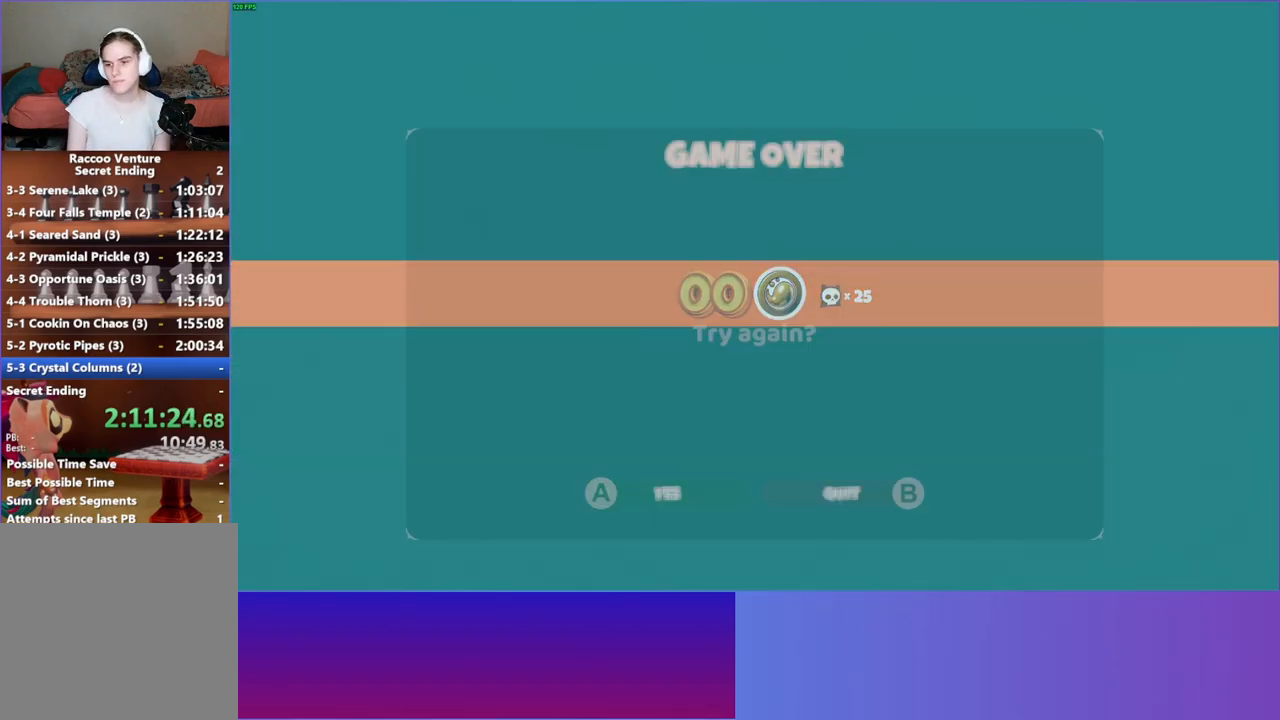
{"buttons": ["A"], "left_stick": "up-right", "right_stick": "center", "events": [[450, "A", "down"]]}
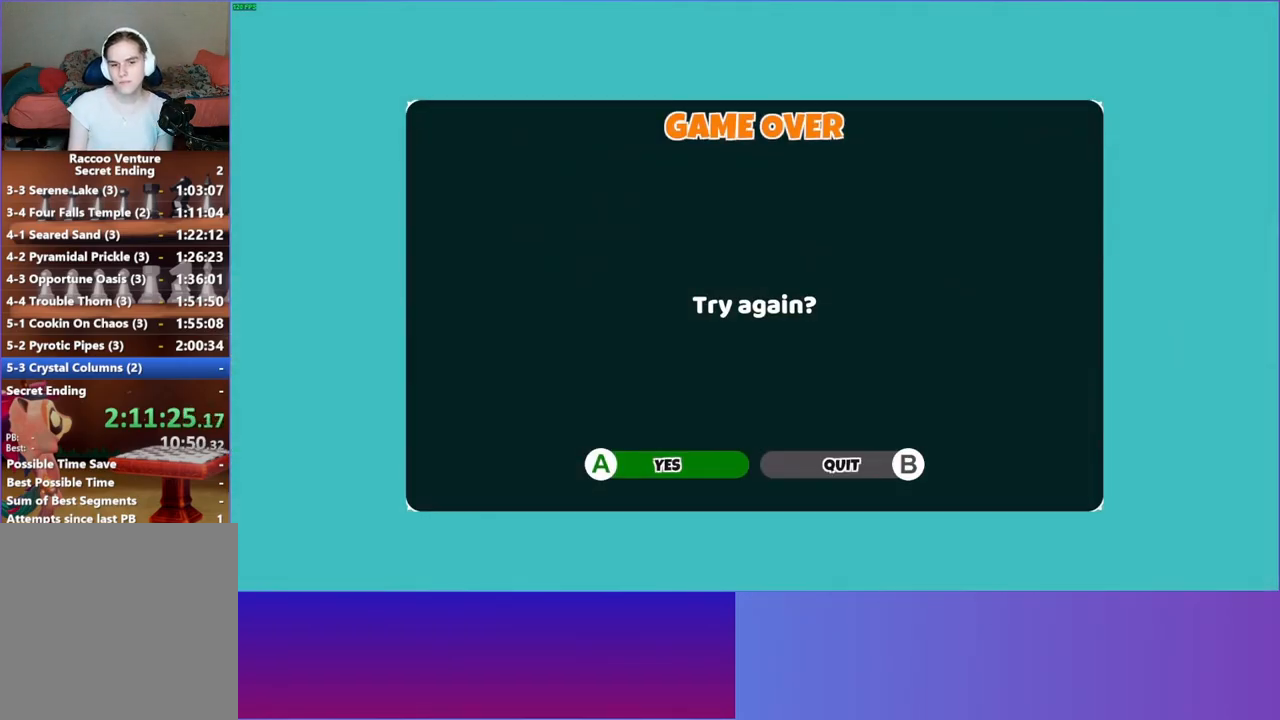
{"buttons": [], "left_stick": "up", "right_stick": "center", "events": [[100, "A", "up"], [333, "left_stick", "up"]]}